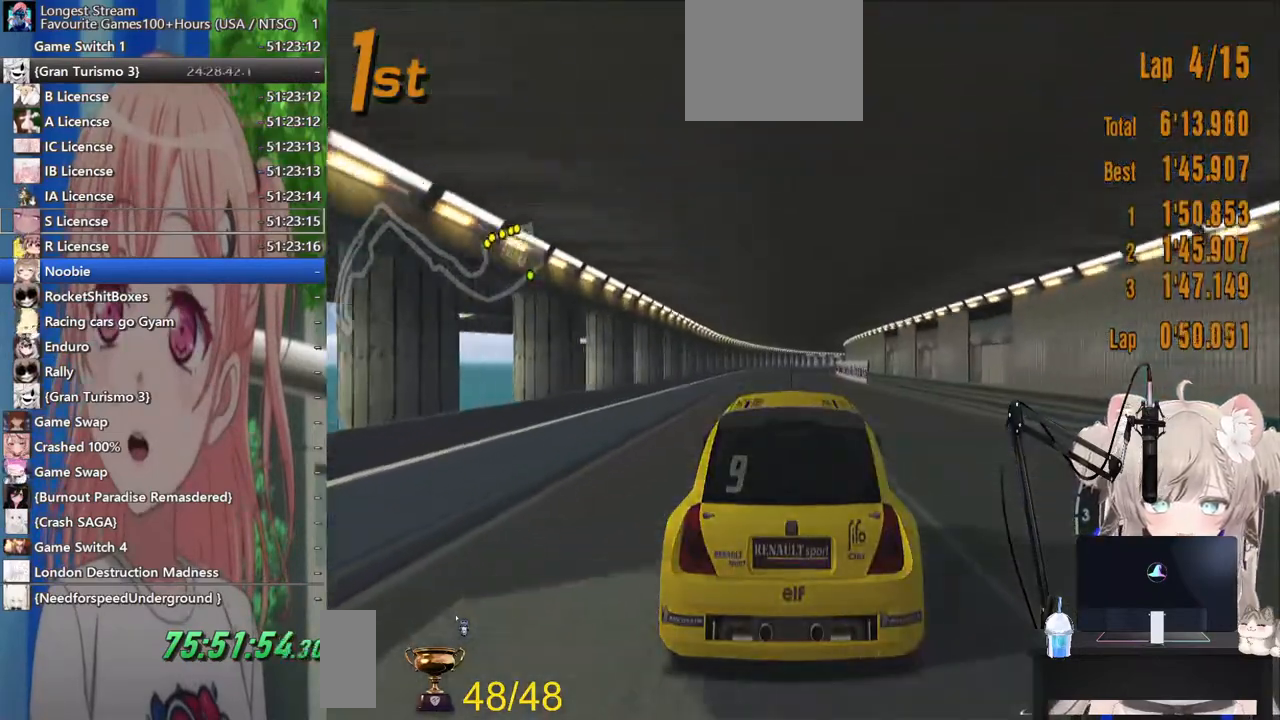
Gameplay with a controller (PlayStation layout); each line is a JSON object with the inputs held at the frame after it. "events" lists button and stick changes between this image and that frame as [ms after this image, input, new state], when the widget could be followed in between. Not read: R2.
{"buttons": [], "left_stick": "center", "right_stick": "center", "events": [[67, "CROSS", "down"], [200, "CROSS", "up"], [217, "R1", "down"], [300, "left_stick", "up-right"], [333, "R1", "up"], [417, "left_stick", "center"]]}
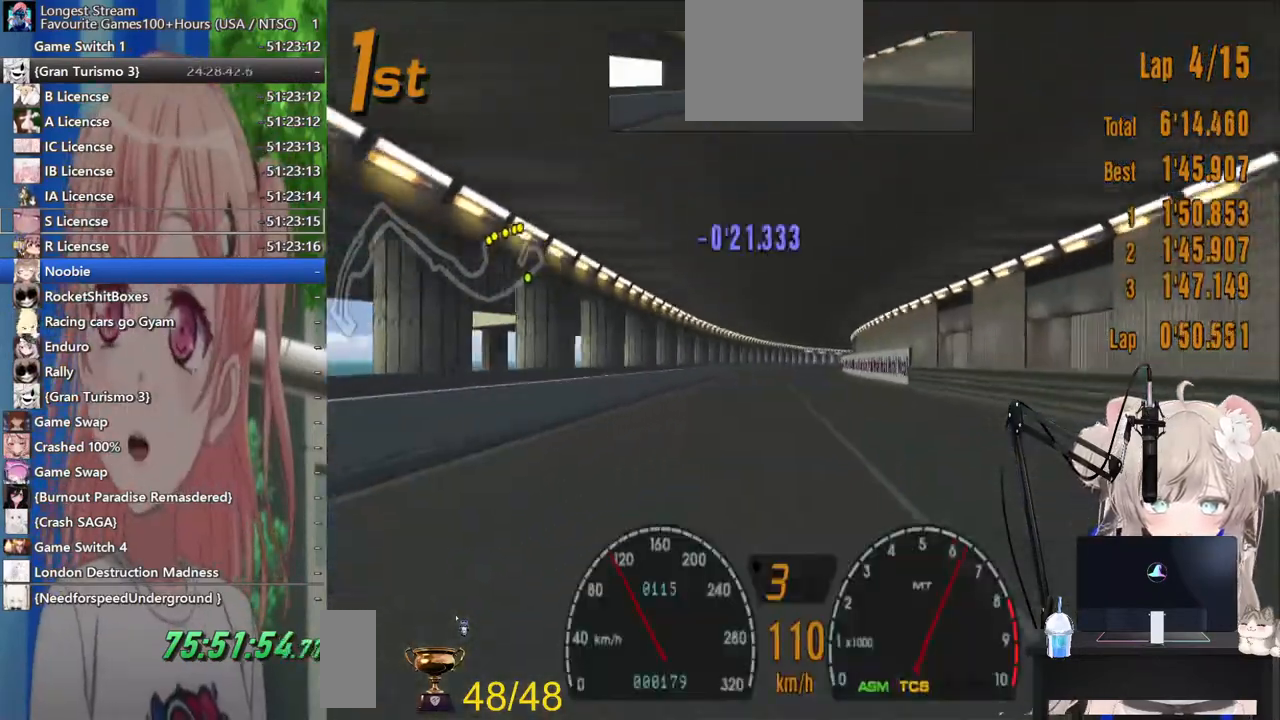
{"buttons": [], "left_stick": "center", "right_stick": "center", "events": []}
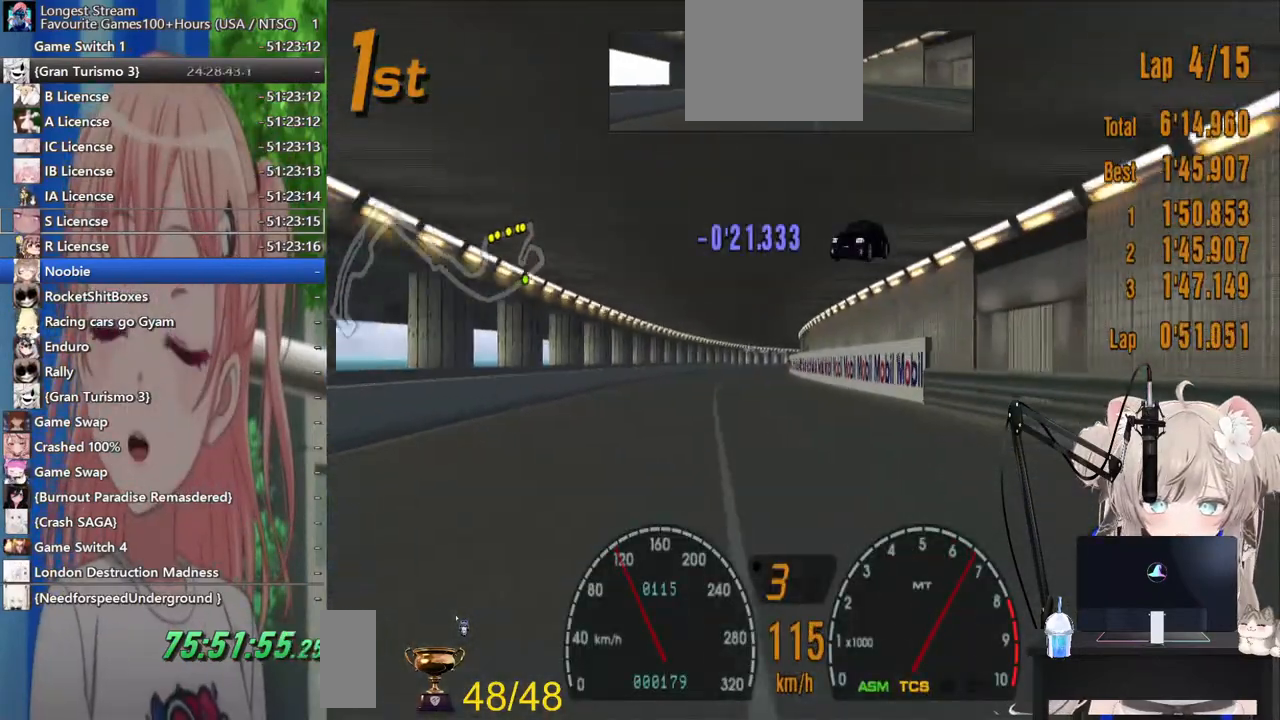
{"buttons": [], "left_stick": "left", "right_stick": "center", "events": [[383, "left_stick", "left"]]}
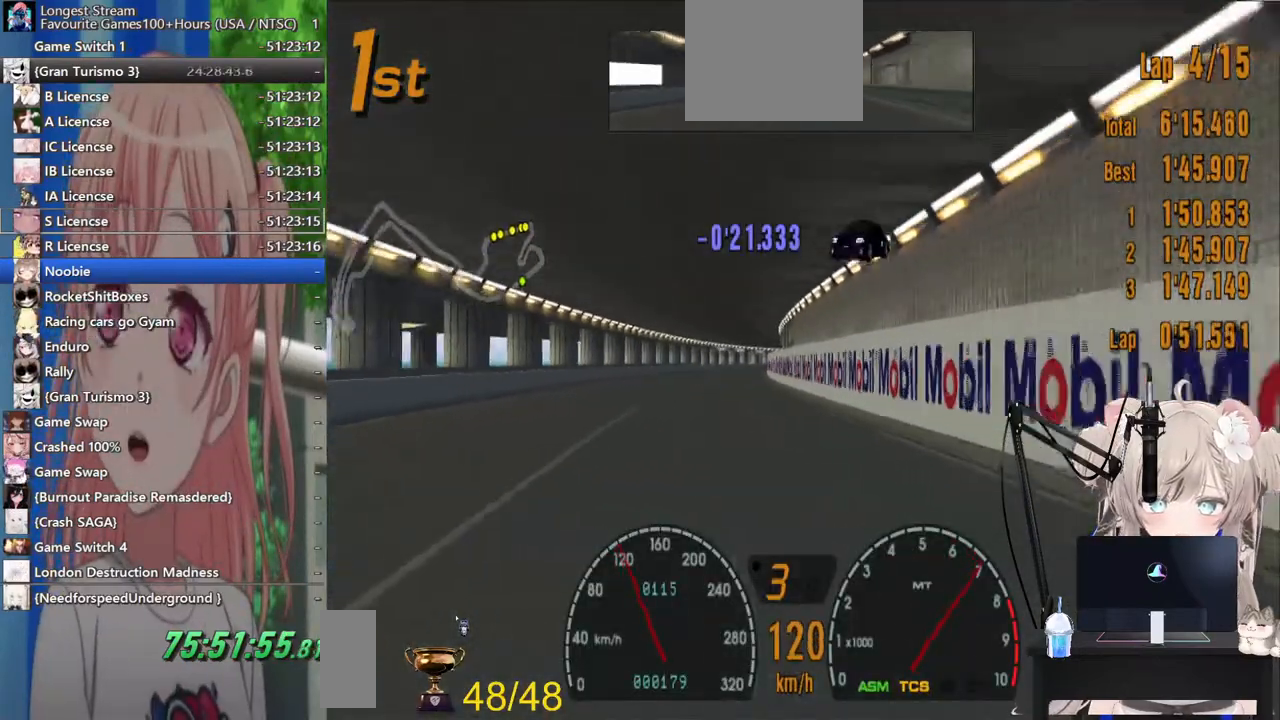
{"buttons": [], "left_stick": "right", "right_stick": "center", "events": [[367, "left_stick", "center"], [450, "left_stick", "right"]]}
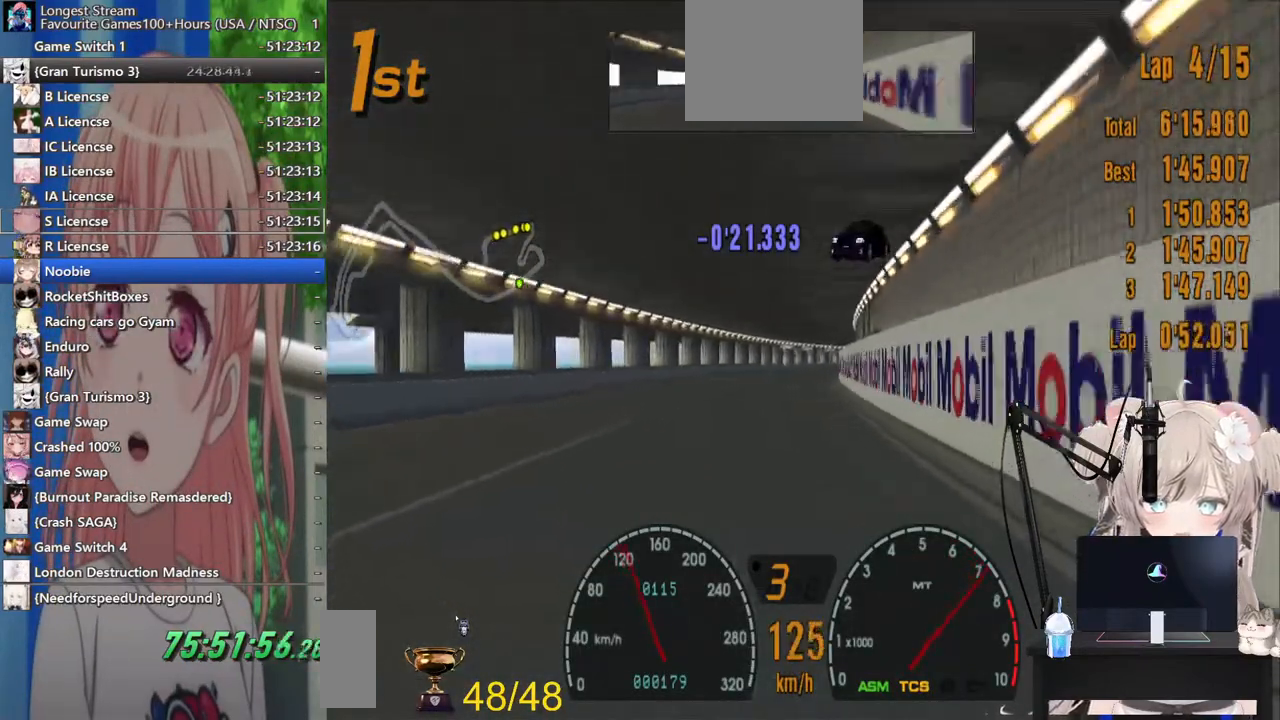
{"buttons": [], "left_stick": "center", "right_stick": "center", "events": [[17, "left_stick", "center"]]}
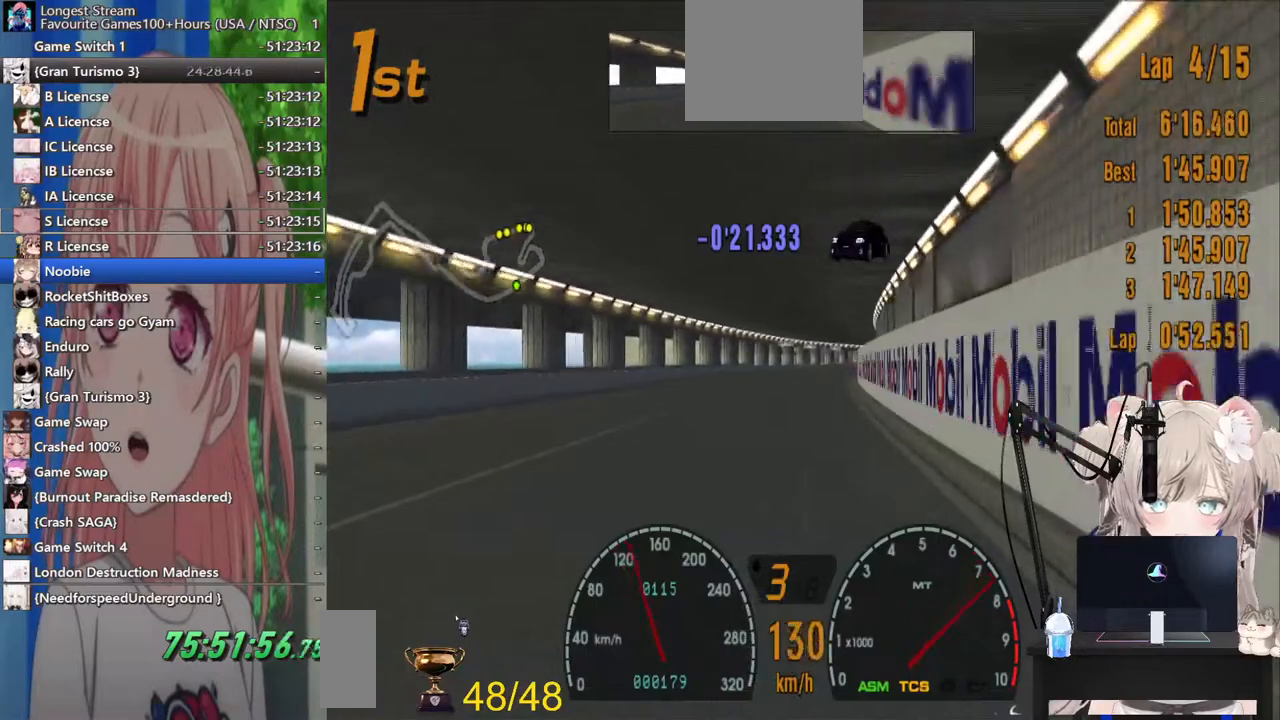
{"buttons": [], "left_stick": "center", "right_stick": "center", "events": []}
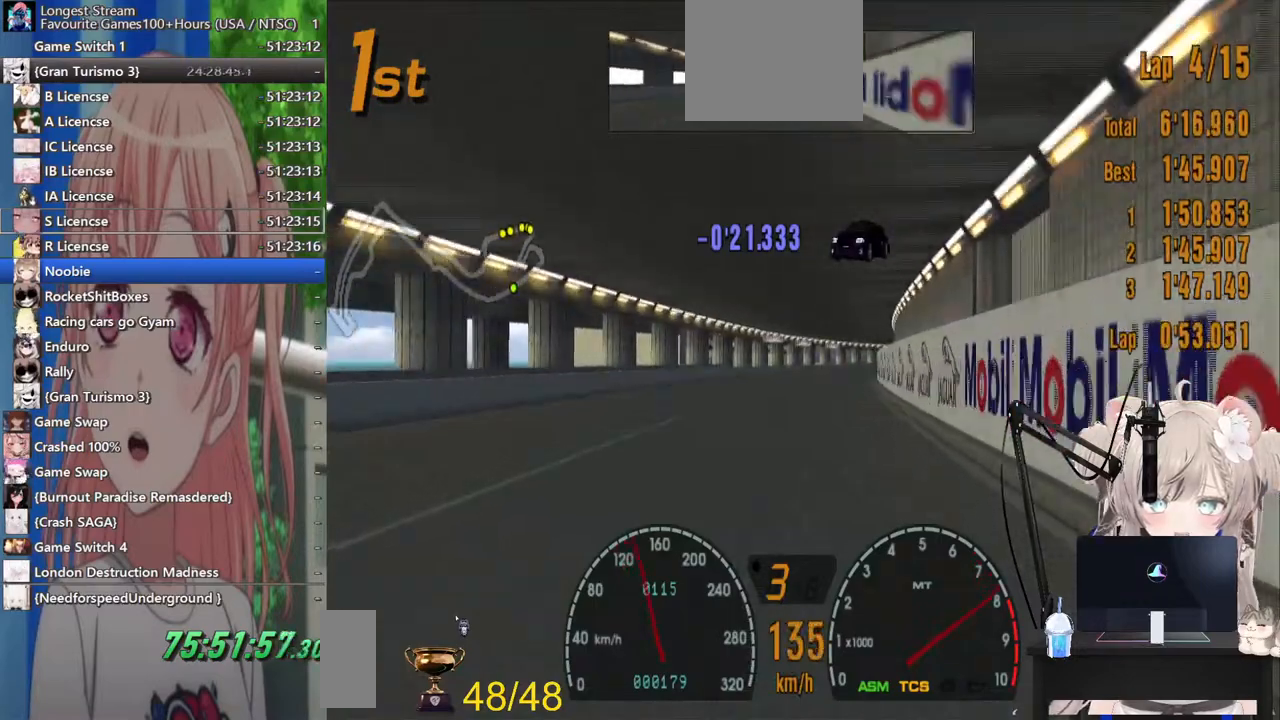
{"buttons": [], "left_stick": "center", "right_stick": "center", "events": [[117, "left_stick", "up-right"], [200, "left_stick", "center"]]}
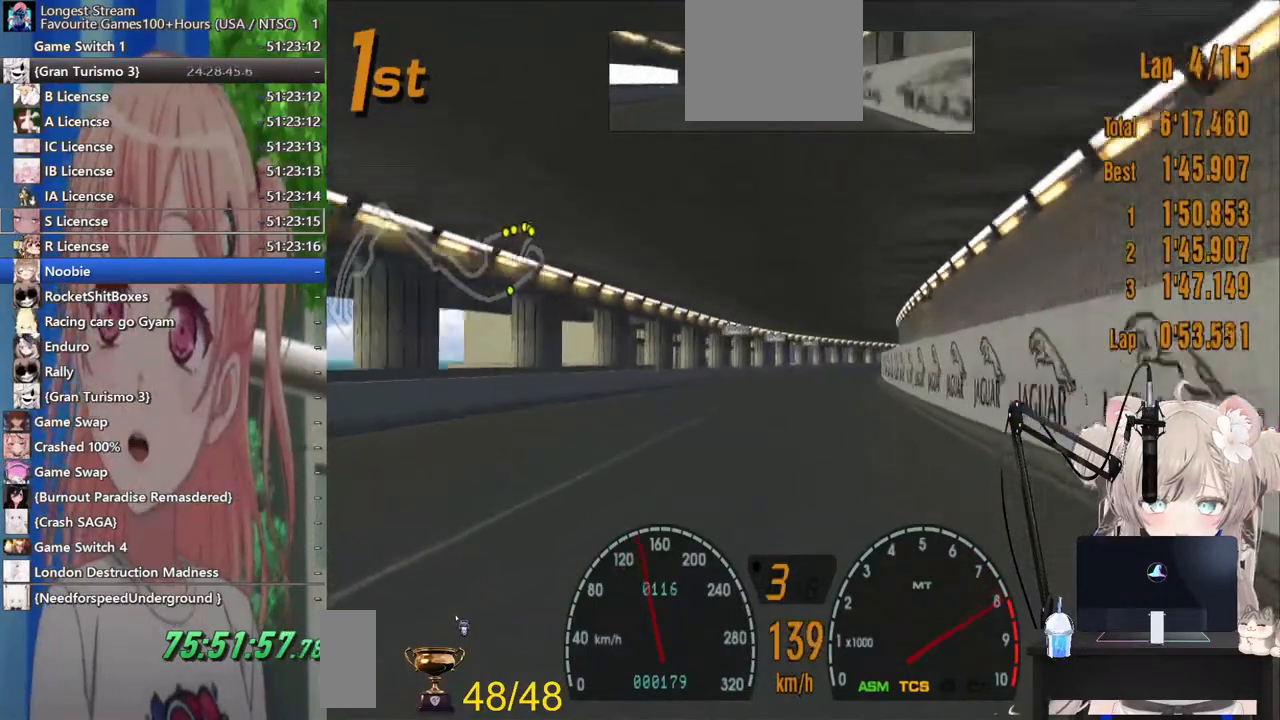
{"buttons": [], "left_stick": "center", "right_stick": "center", "events": []}
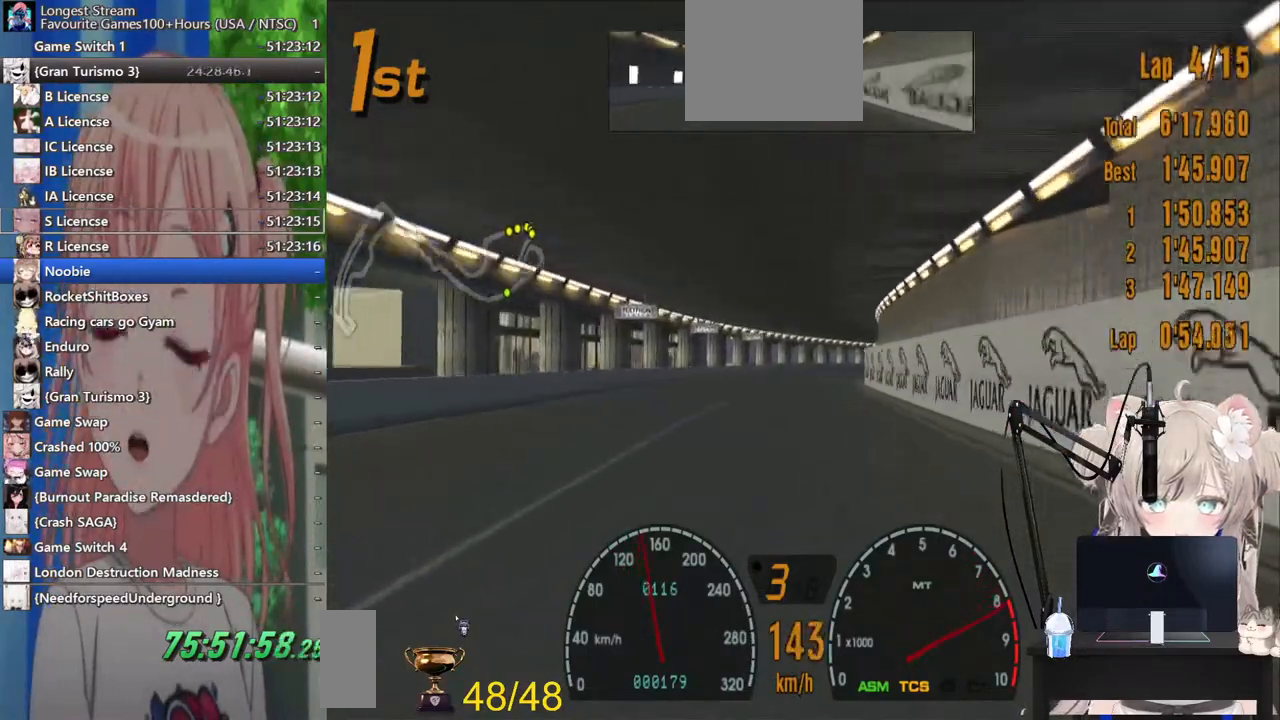
{"buttons": ["CROSS"], "left_stick": "center", "right_stick": "center", "events": [[317, "CROSS", "down"]]}
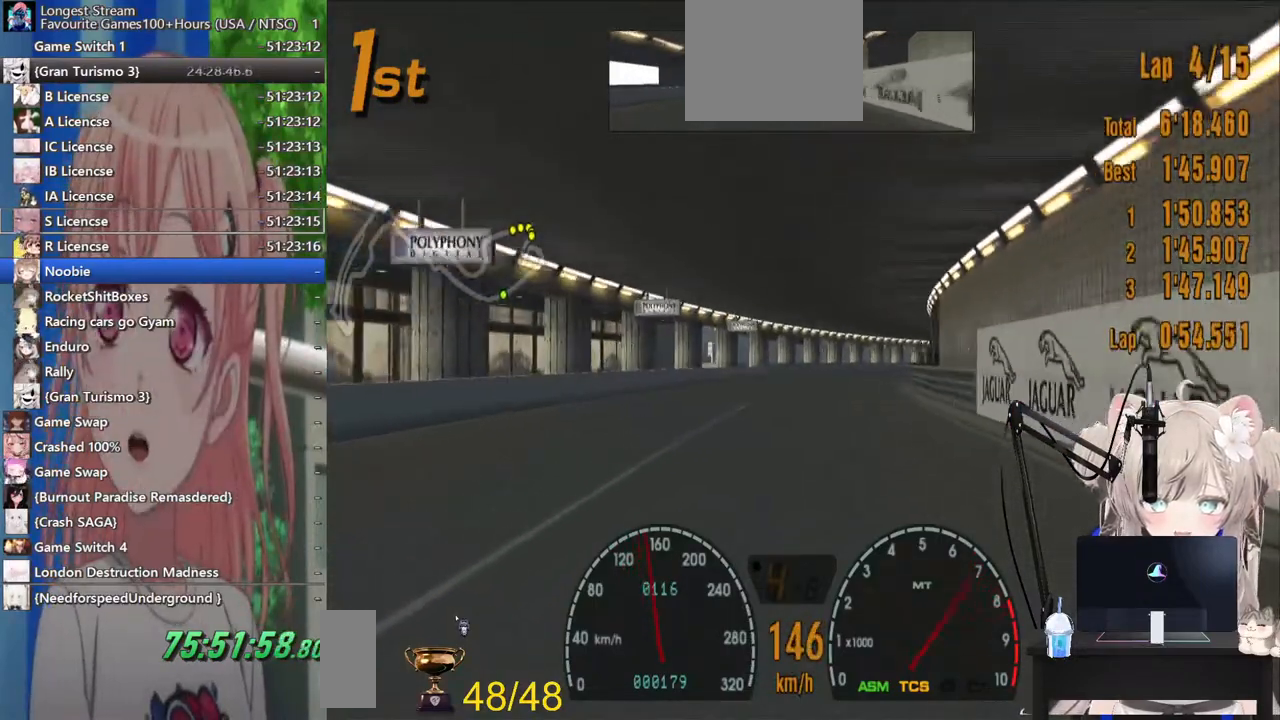
{"buttons": [], "left_stick": "center", "right_stick": "center", "events": [[17, "CROSS", "up"], [133, "left_stick", "up-right"], [283, "left_stick", "right"], [467, "left_stick", "center"]]}
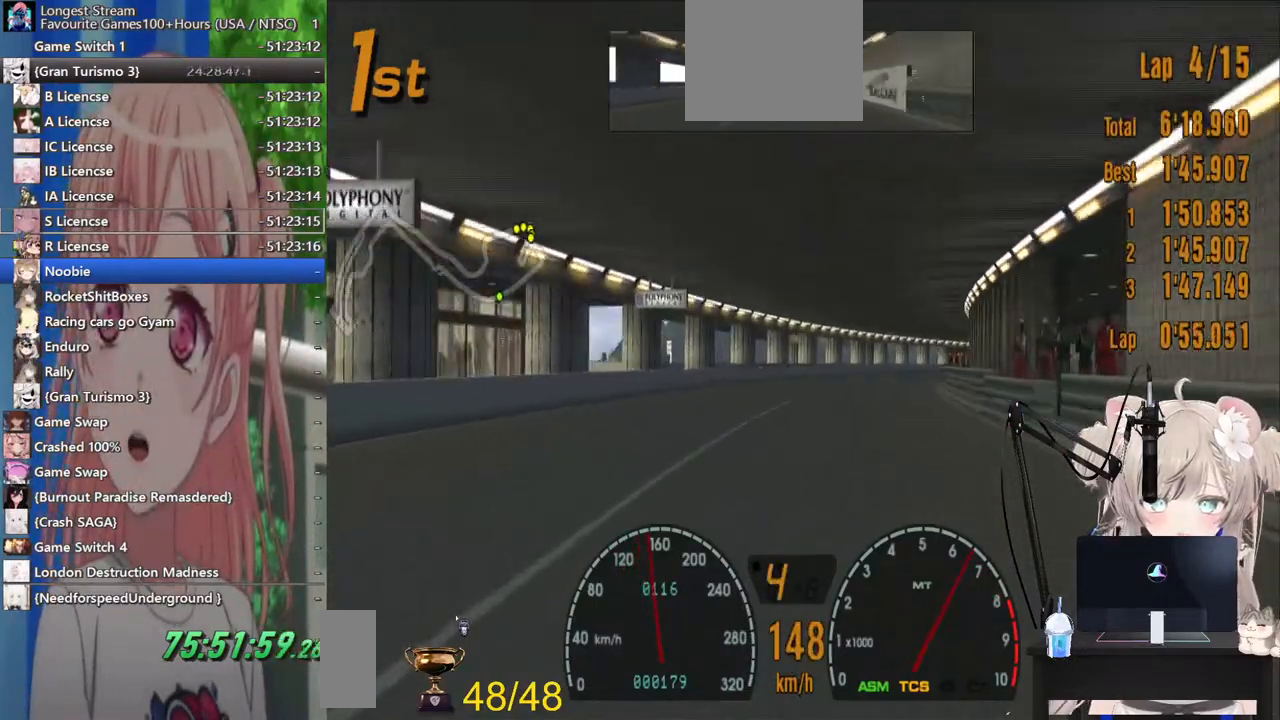
{"buttons": [], "left_stick": "center", "right_stick": "center", "events": []}
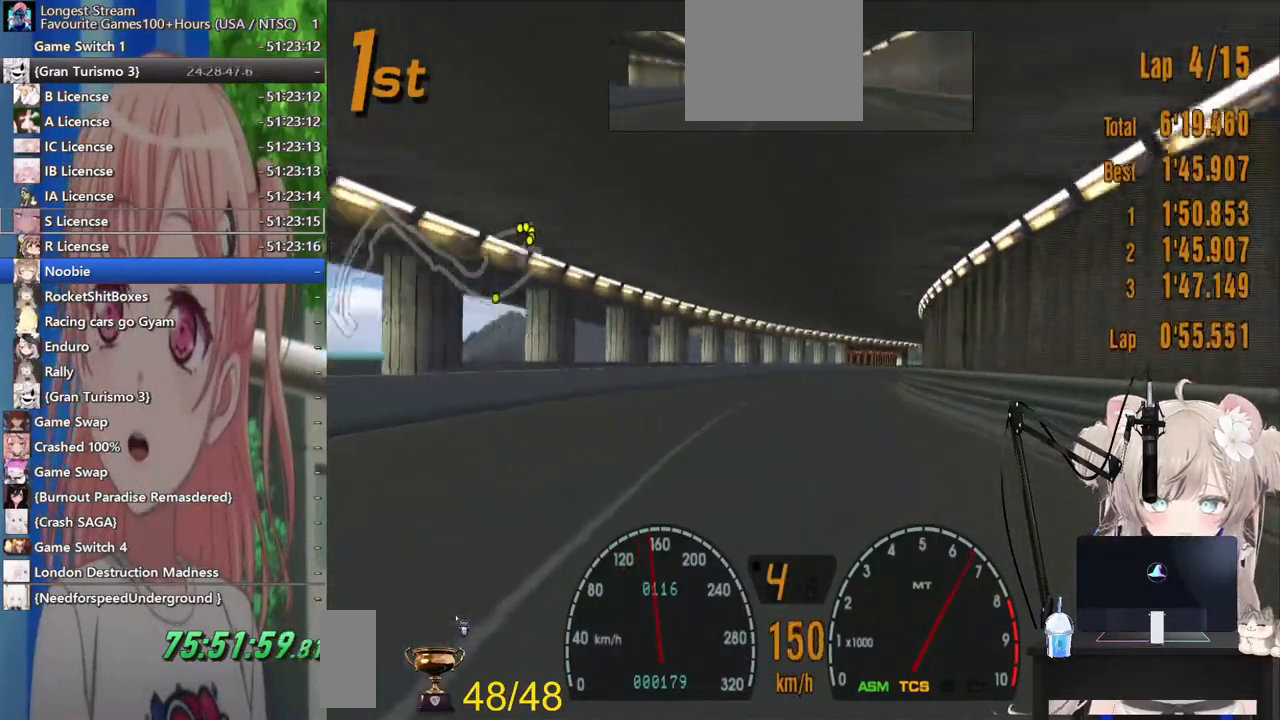
{"buttons": [], "left_stick": "right", "right_stick": "center", "events": [[467, "left_stick", "right"]]}
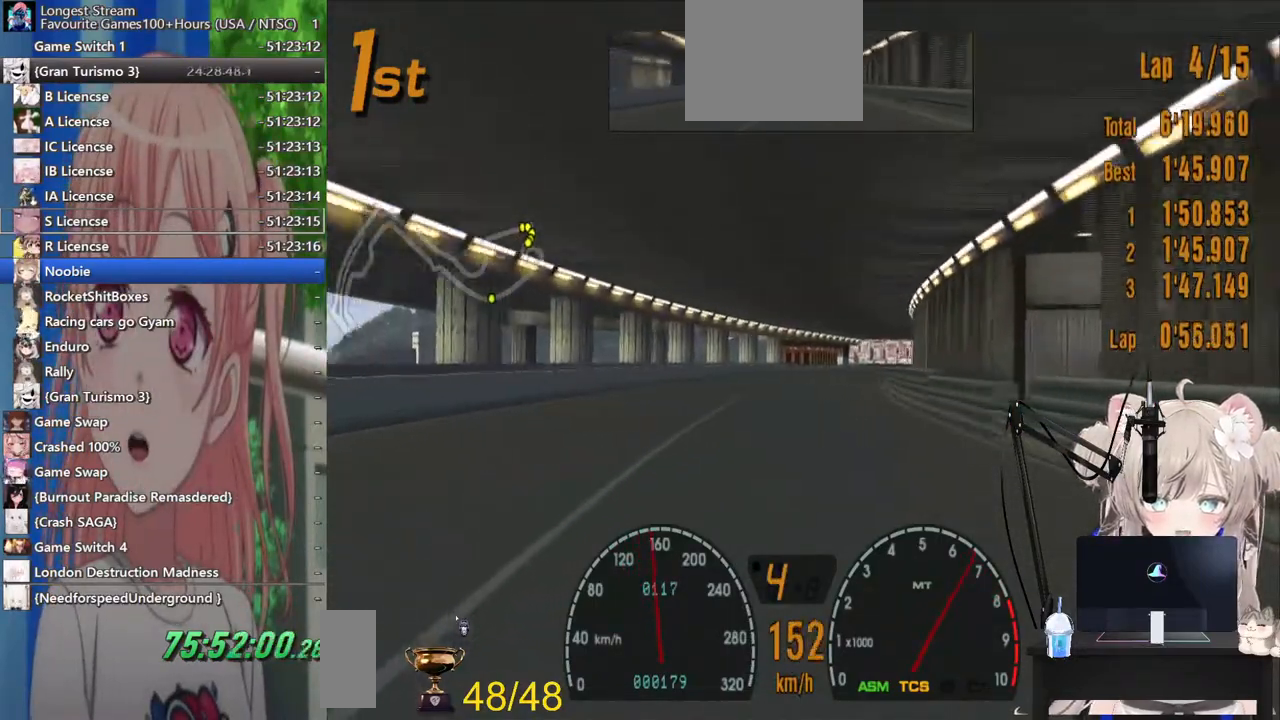
{"buttons": [], "left_stick": "right", "right_stick": "center", "events": [[233, "left_stick", "center"], [333, "left_stick", "right"]]}
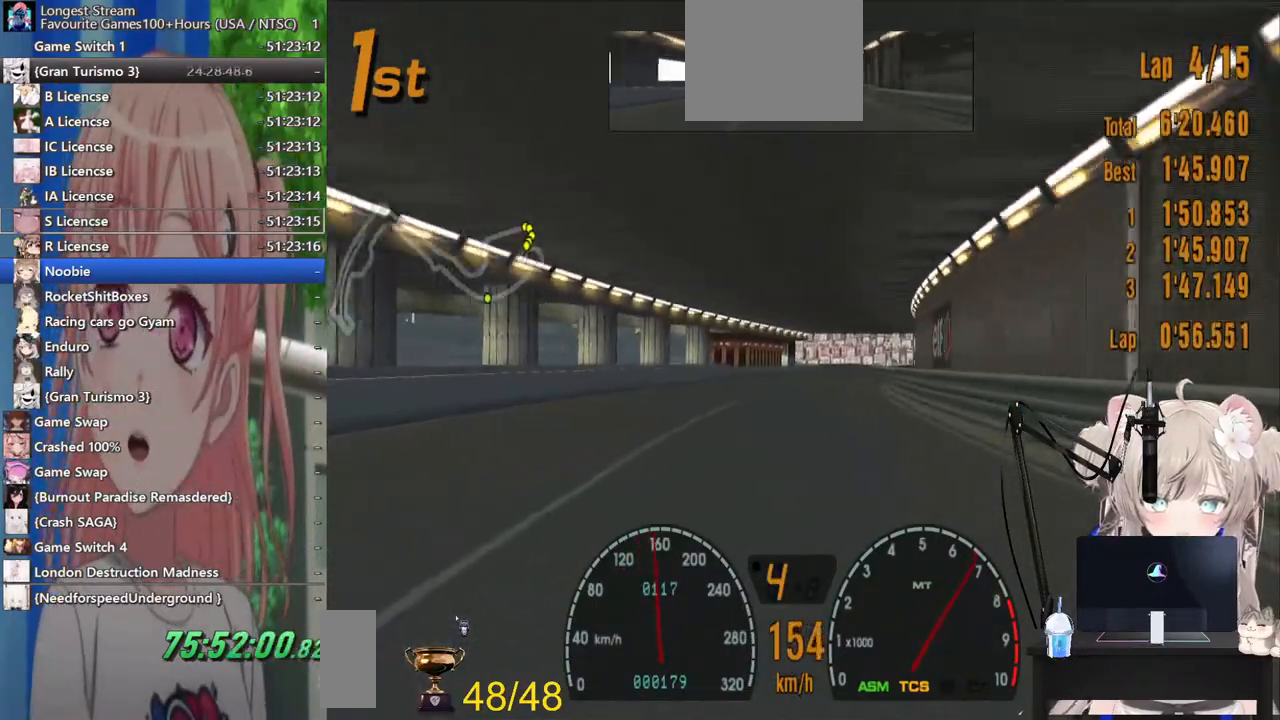
{"buttons": [], "left_stick": "center", "right_stick": "center", "events": [[150, "left_stick", "center"]]}
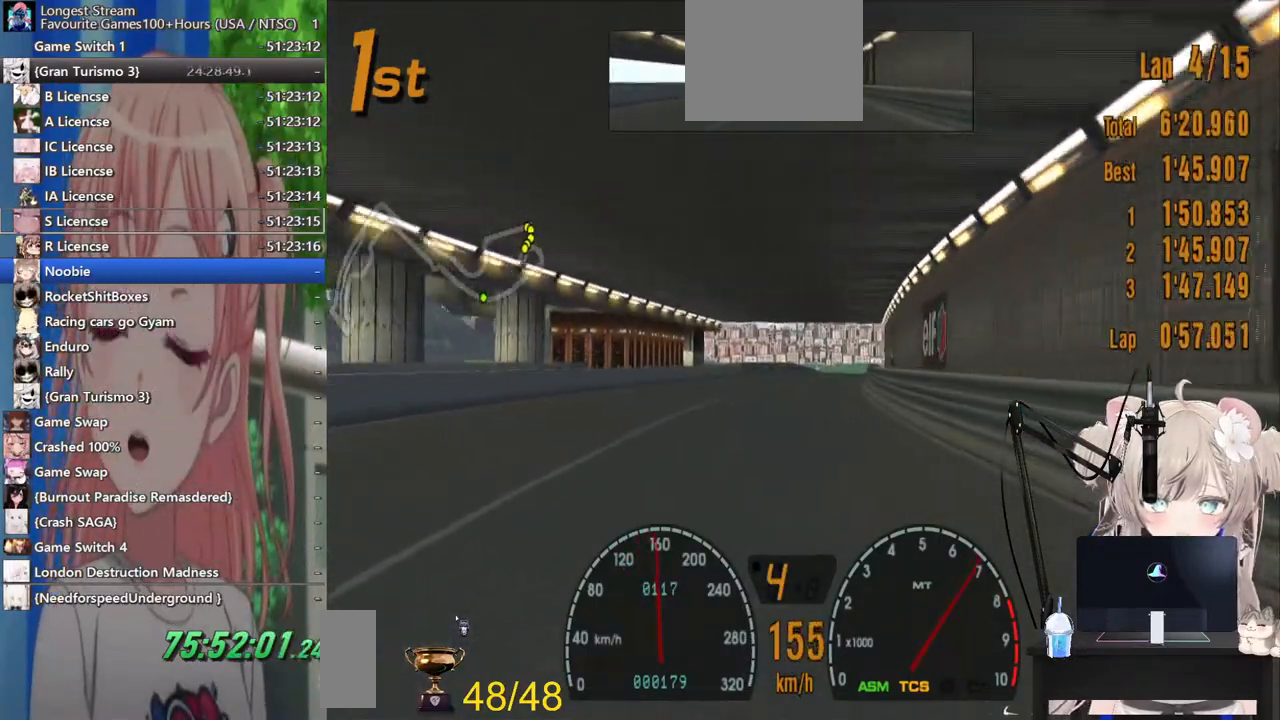
{"buttons": [], "left_stick": "left", "right_stick": "center", "events": [[167, "R1", "down"], [367, "R1", "up"], [500, "left_stick", "left"]]}
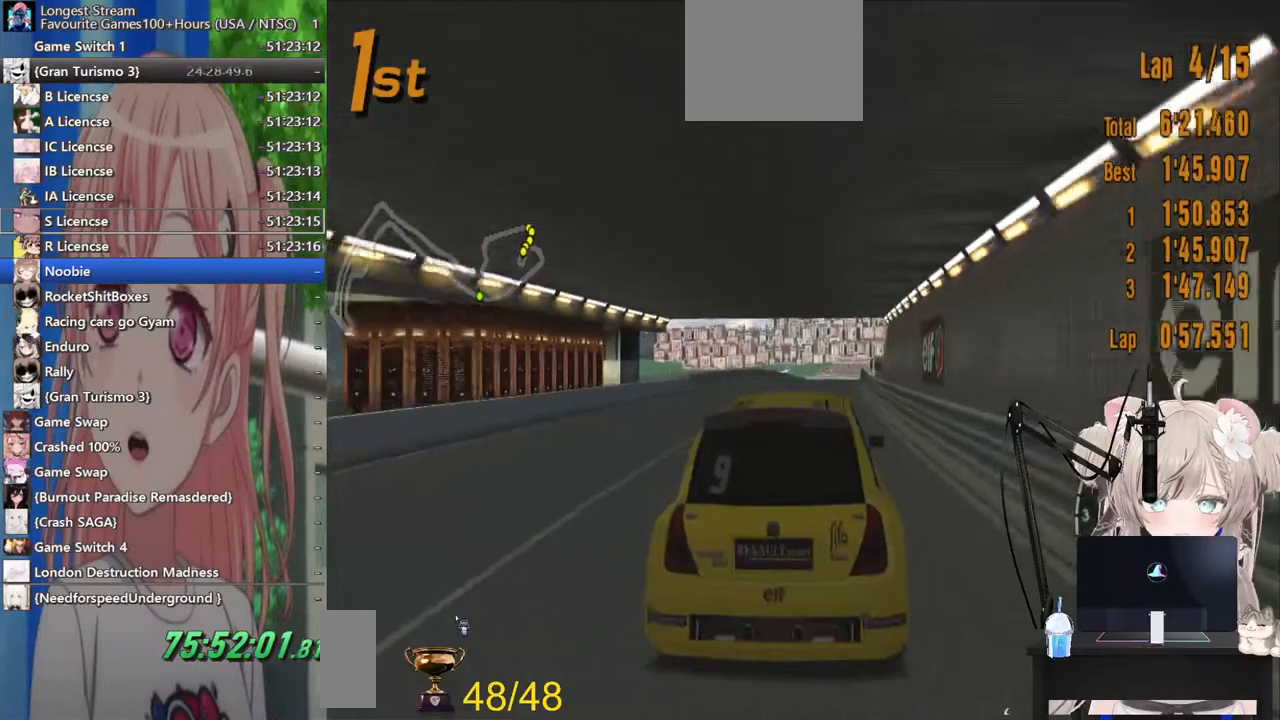
{"buttons": [], "left_stick": "center", "right_stick": "center", "events": [[117, "left_stick", "center"], [217, "R1", "down"], [333, "R1", "up"]]}
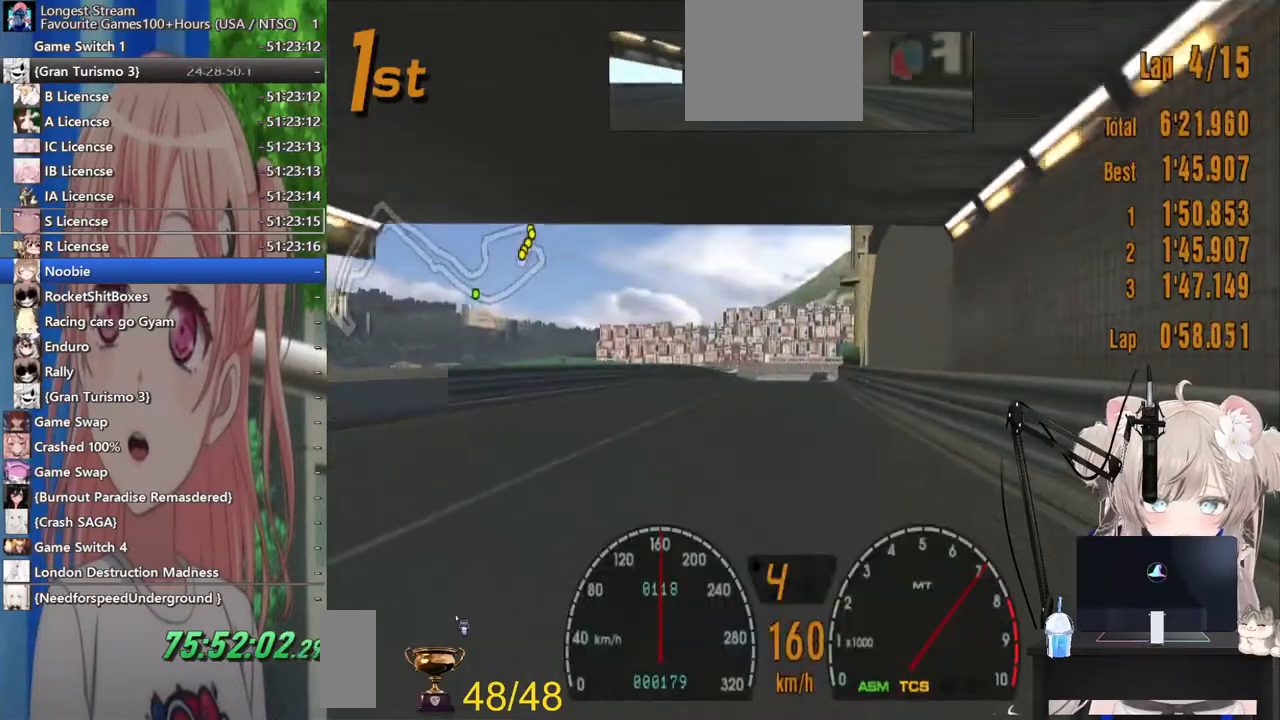
{"buttons": [], "left_stick": "center", "right_stick": "center", "events": [[183, "left_stick", "right"], [233, "left_stick", "center"]]}
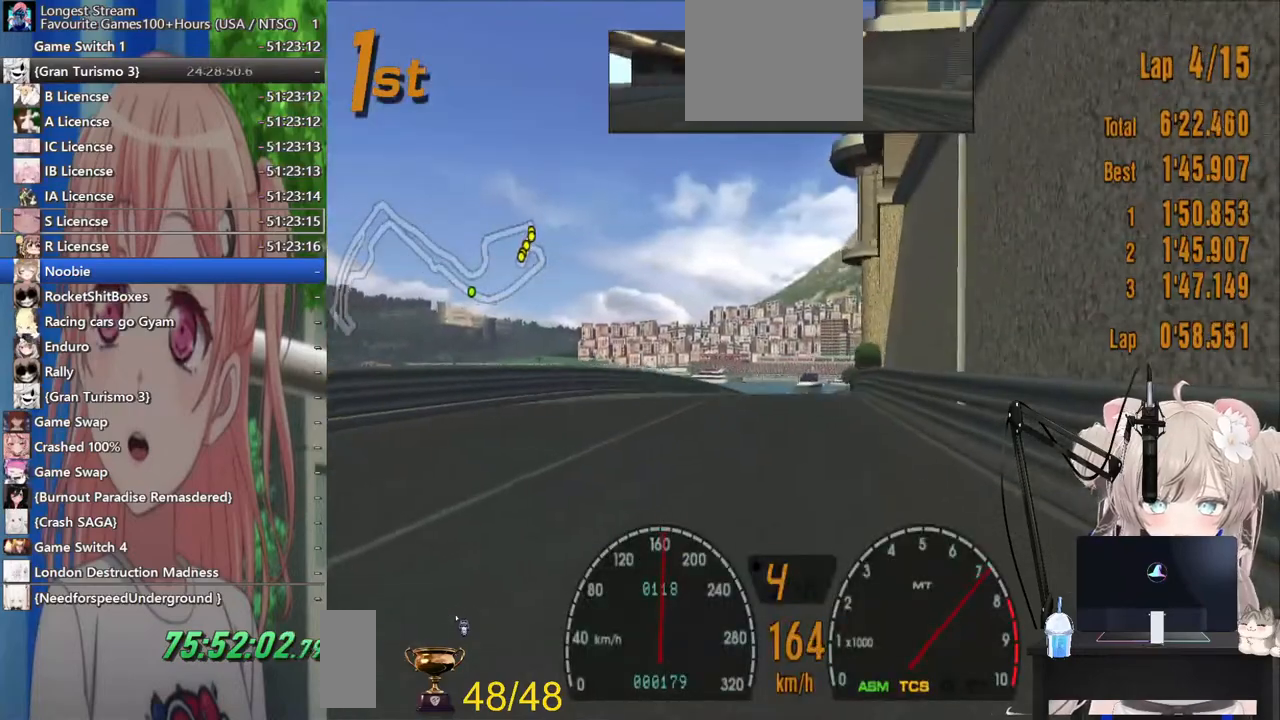
{"buttons": [], "left_stick": "center", "right_stick": "center", "events": []}
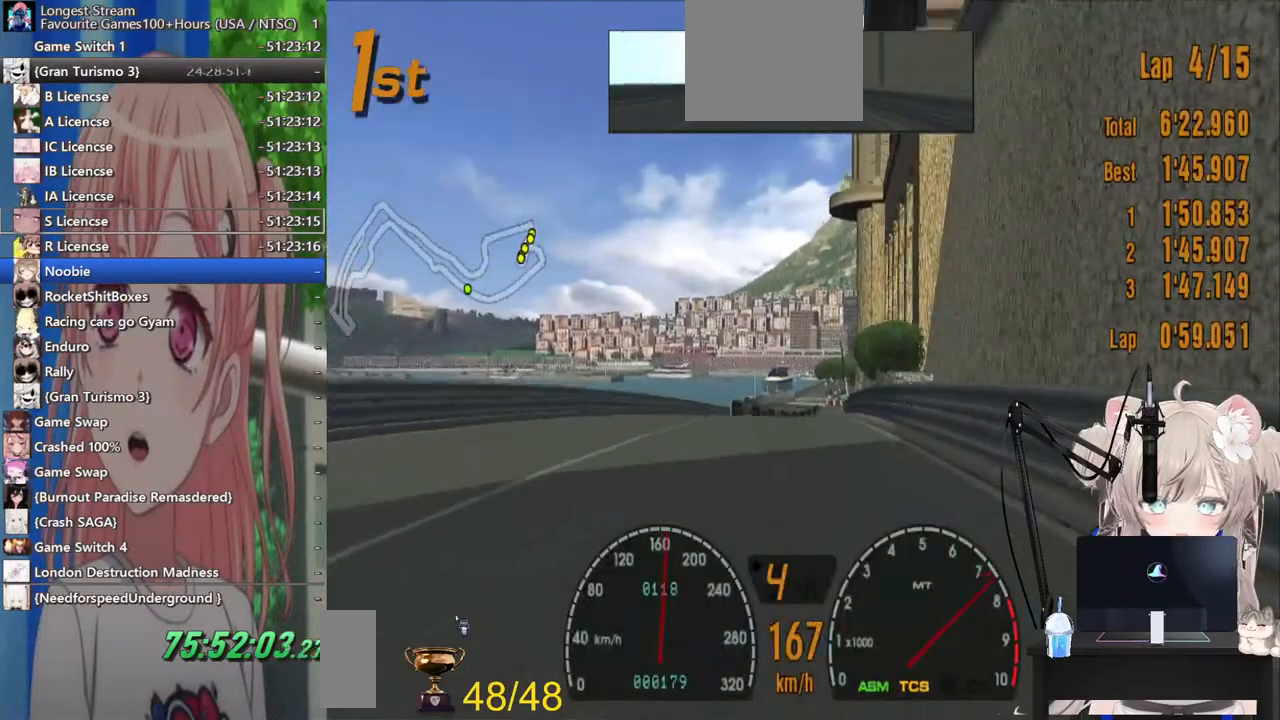
{"buttons": [], "left_stick": "center", "right_stick": "center", "events": []}
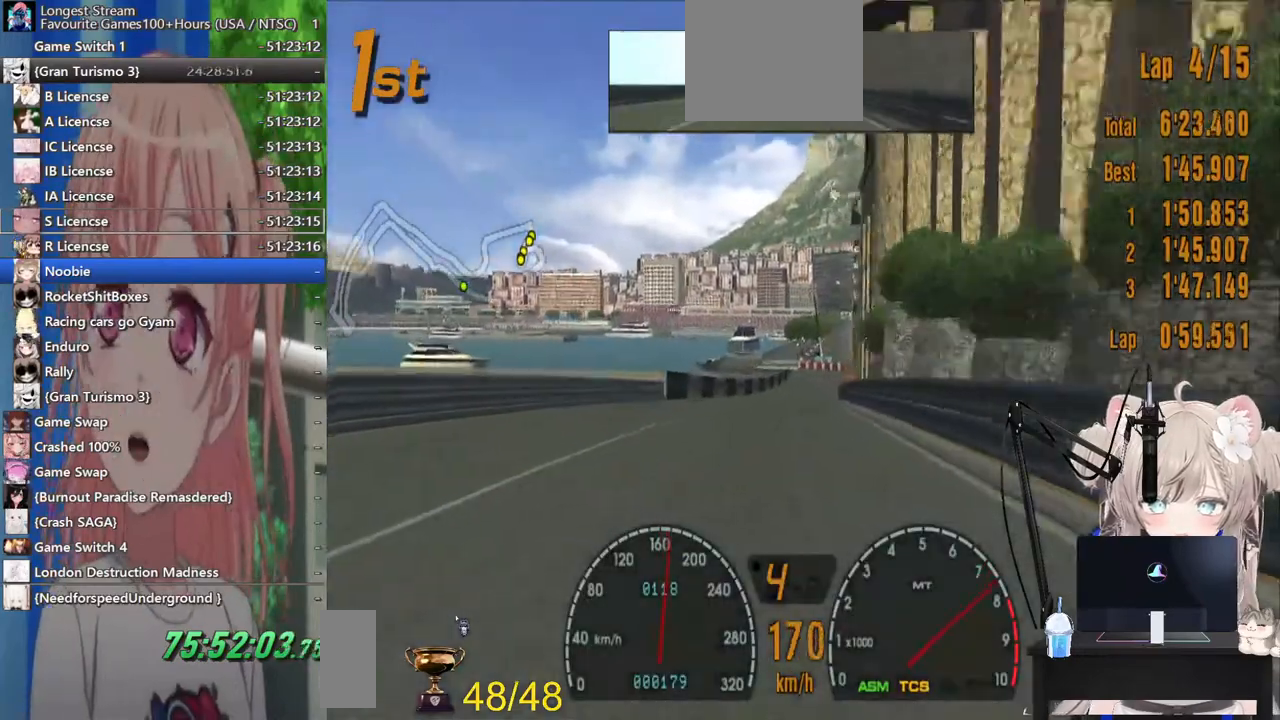
{"buttons": [], "left_stick": "center", "right_stick": "center", "events": [[267, "CIRCLE", "down"], [400, "CIRCLE", "up"]]}
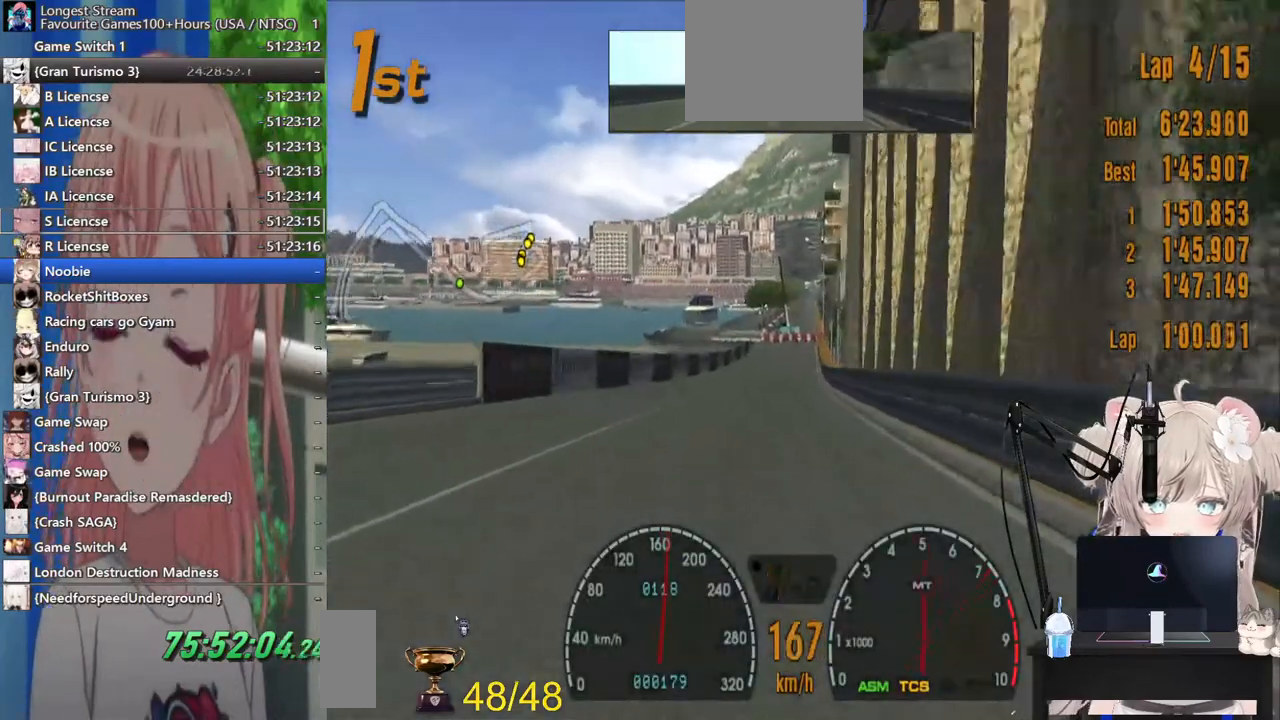
{"buttons": ["SQUARE"], "left_stick": "center", "right_stick": "center", "events": [[300, "SQUARE", "down"]]}
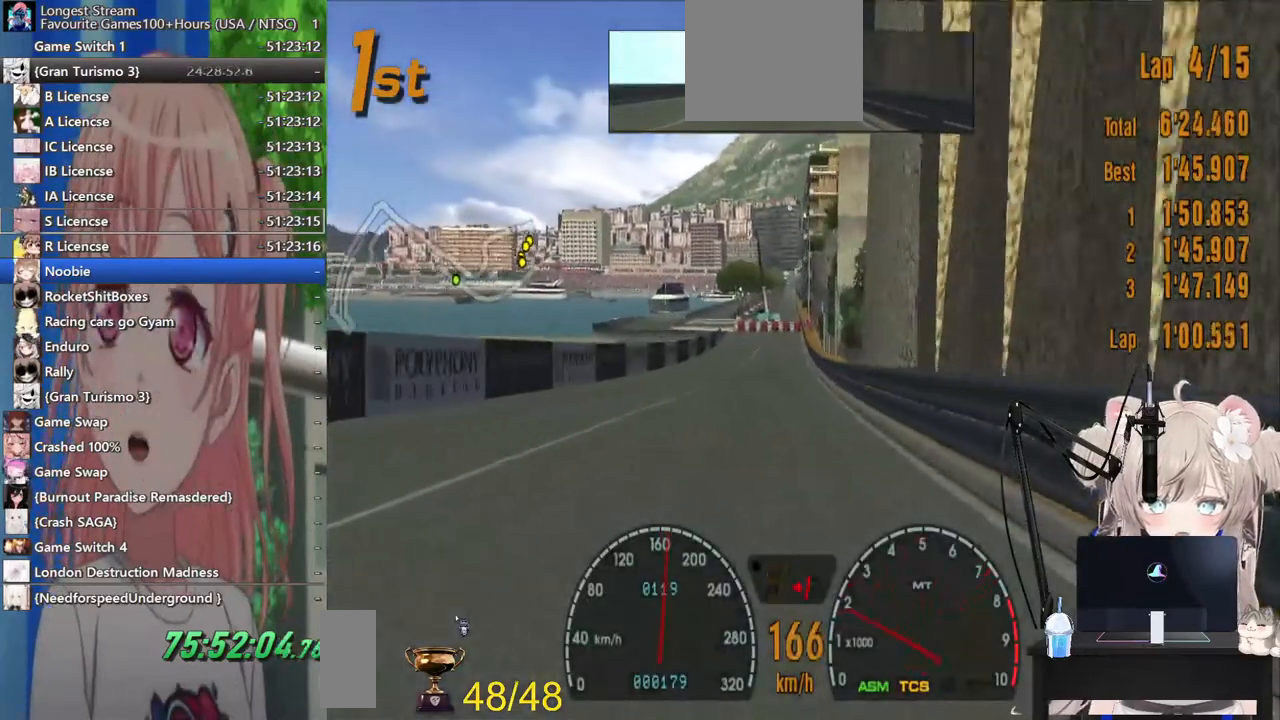
{"buttons": [], "left_stick": "center", "right_stick": "center", "events": [[100, "SQUARE", "up"], [283, "SQUARE", "down"], [417, "SQUARE", "up"]]}
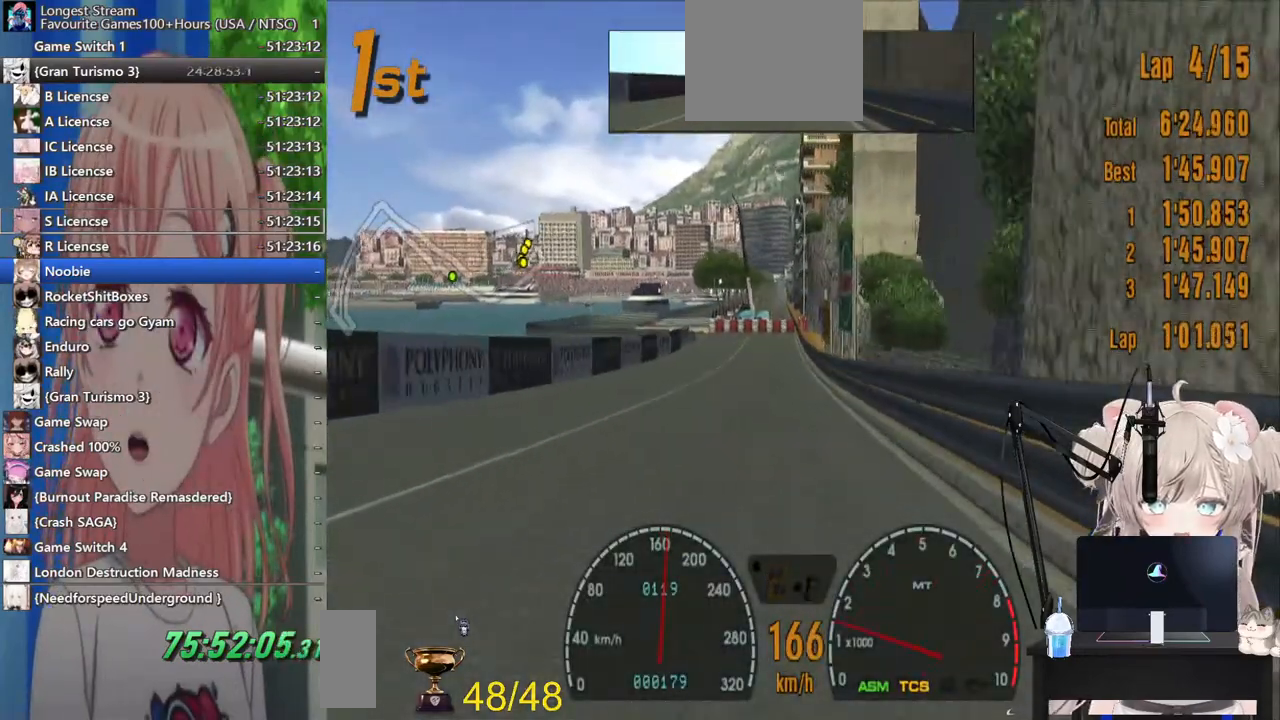
{"buttons": ["L2"], "left_stick": "center", "right_stick": "center", "events": [[33, "SQUARE", "down"], [200, "SQUARE", "up"], [317, "L2", "down"]]}
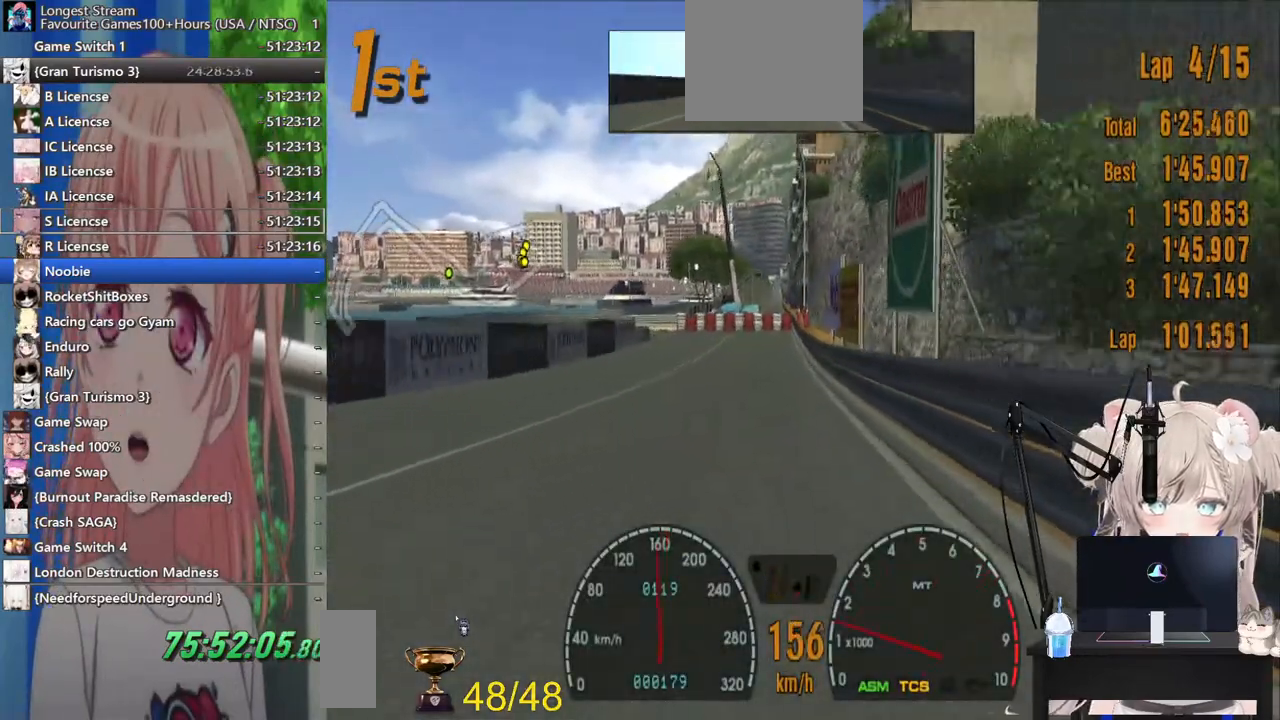
{"buttons": [], "left_stick": "left", "right_stick": "center", "events": [[217, "L2", "up"], [233, "left_stick", "left"]]}
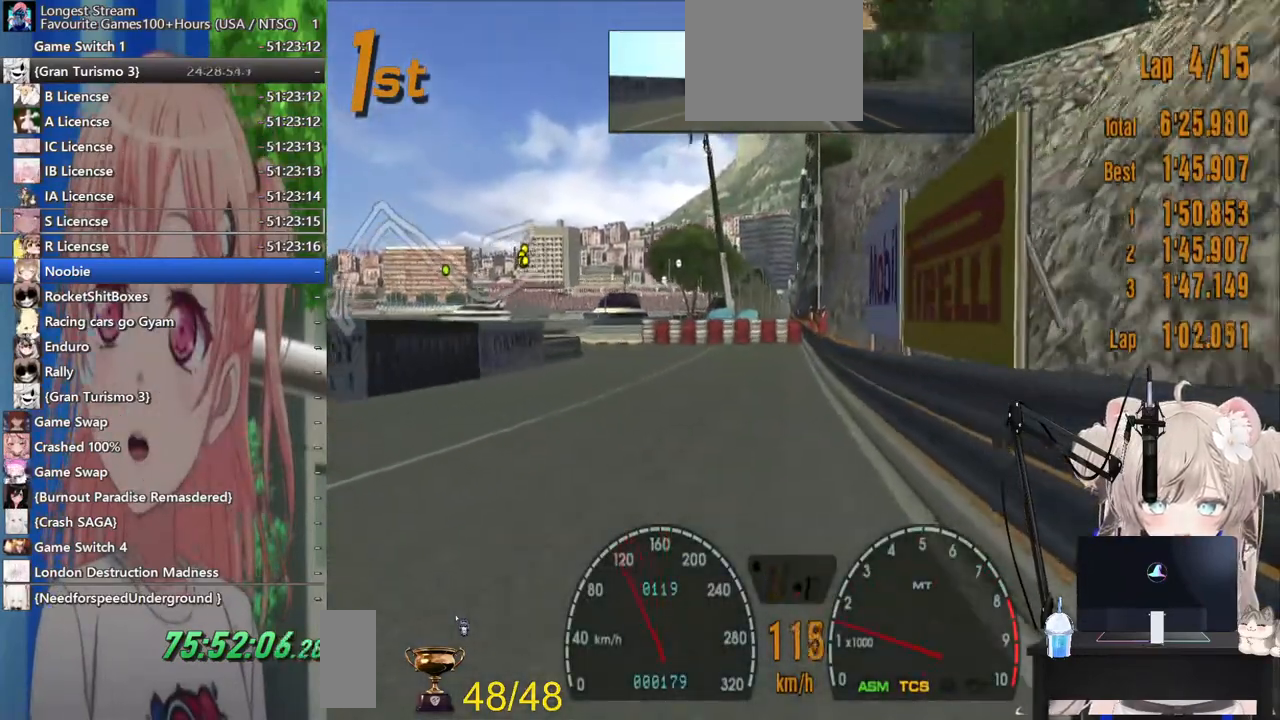
{"buttons": ["L2"], "left_stick": "left", "right_stick": "center", "events": [[217, "L2", "down"]]}
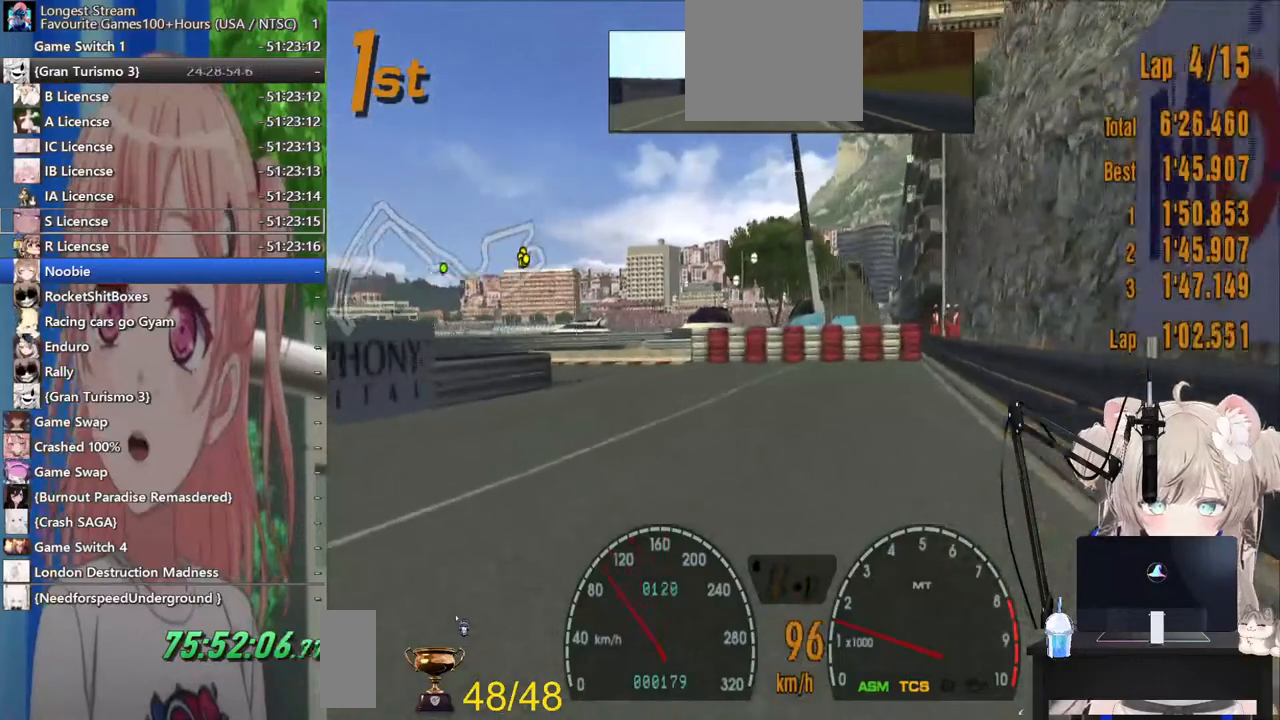
{"buttons": [], "left_stick": "left", "right_stick": "center", "events": [[83, "L2", "up"]]}
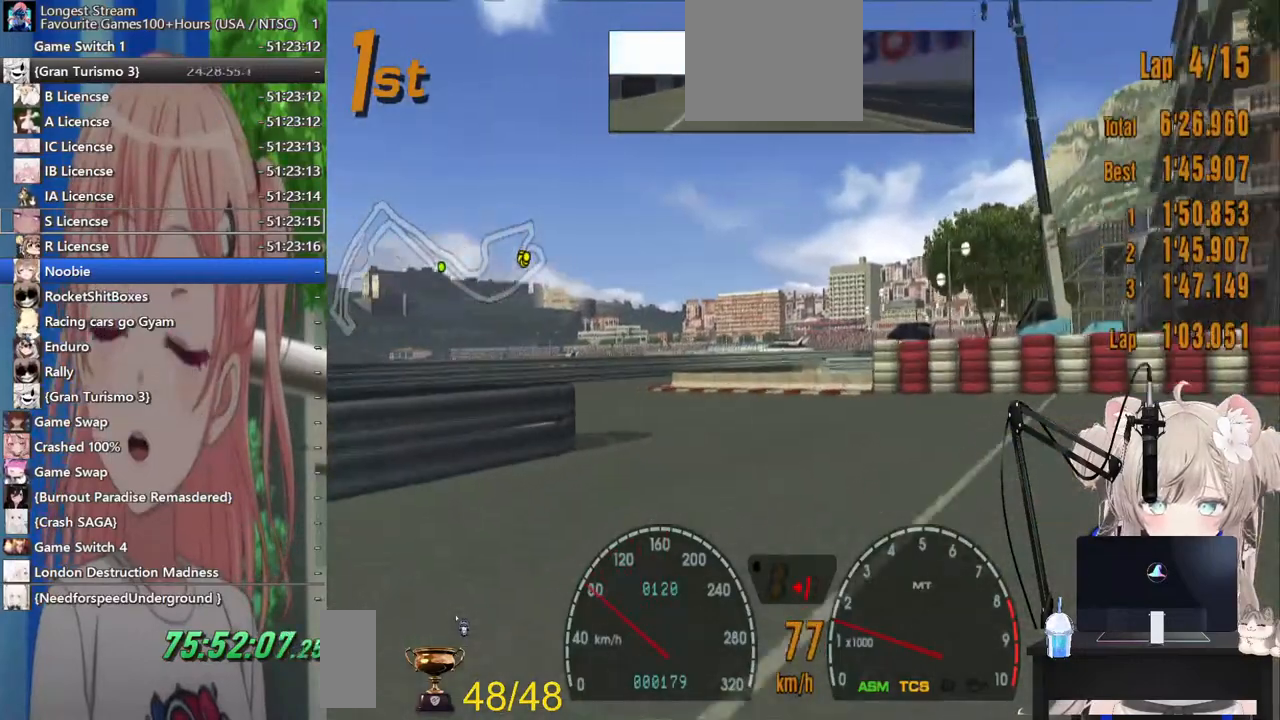
{"buttons": [], "left_stick": "center", "right_stick": "center", "events": [[467, "left_stick", "center"]]}
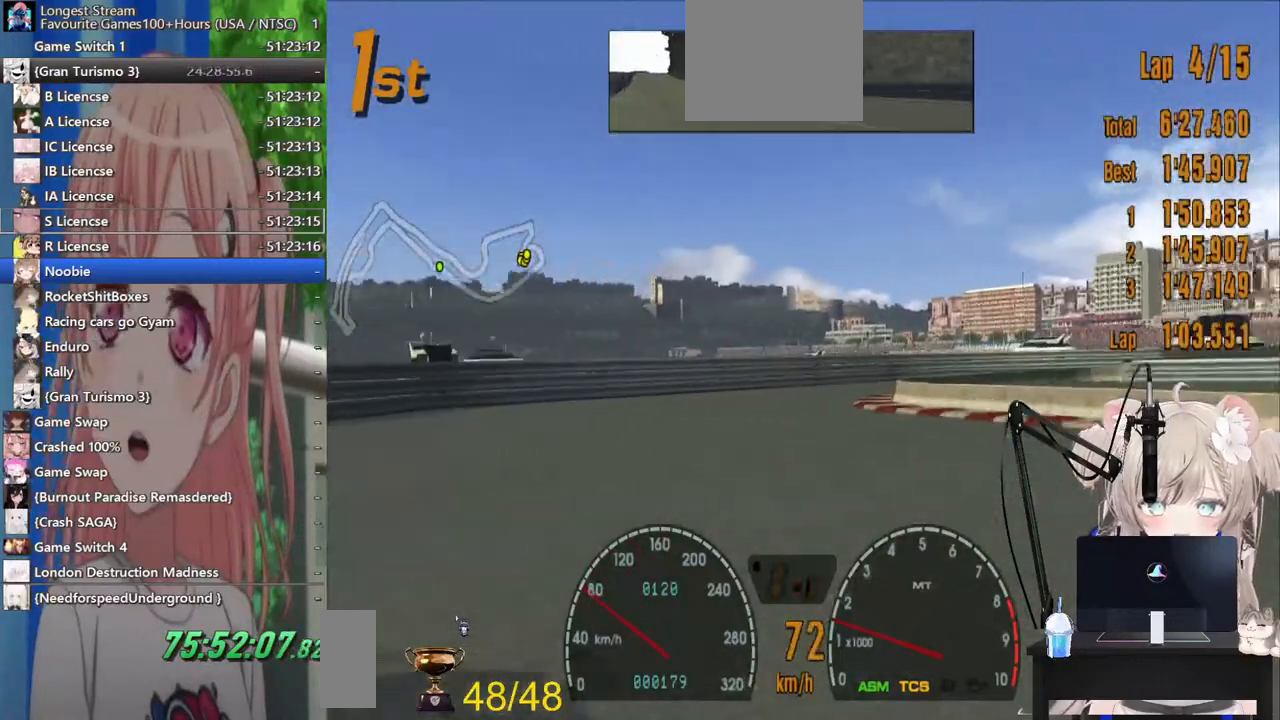
{"buttons": [], "left_stick": "right", "right_stick": "center", "events": [[50, "left_stick", "right"]]}
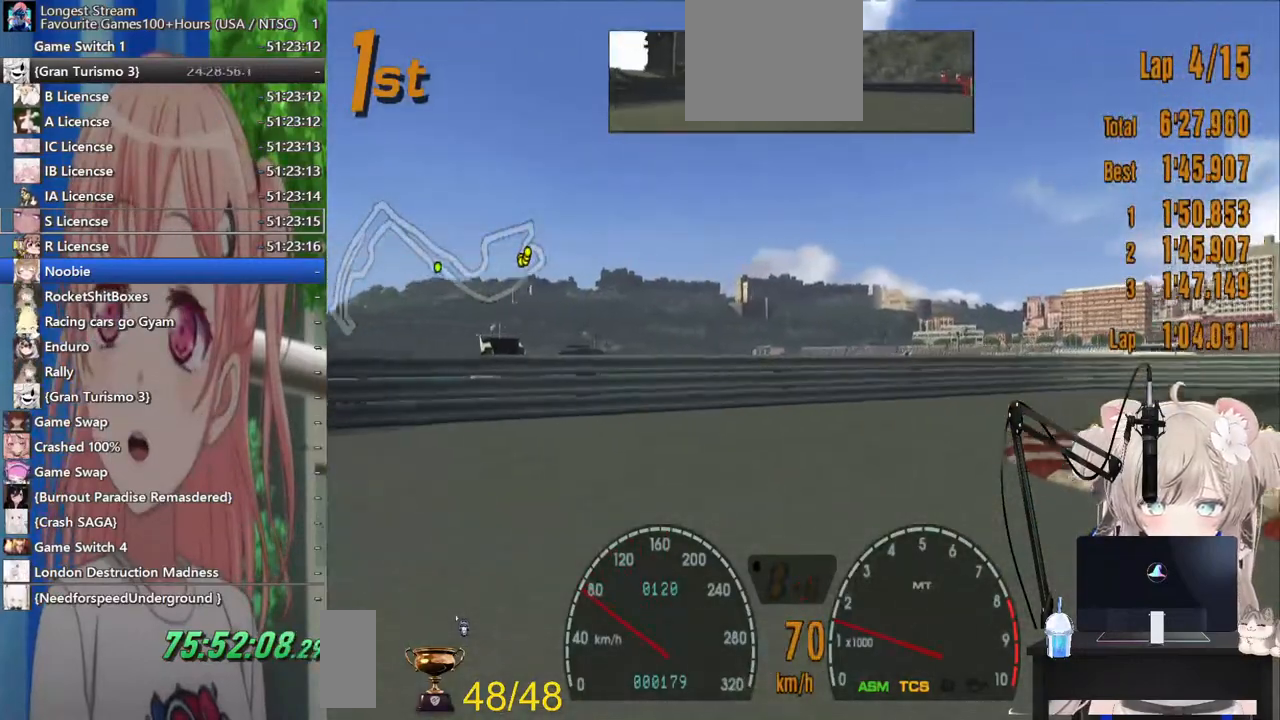
{"buttons": [], "left_stick": "right", "right_stick": "center", "events": []}
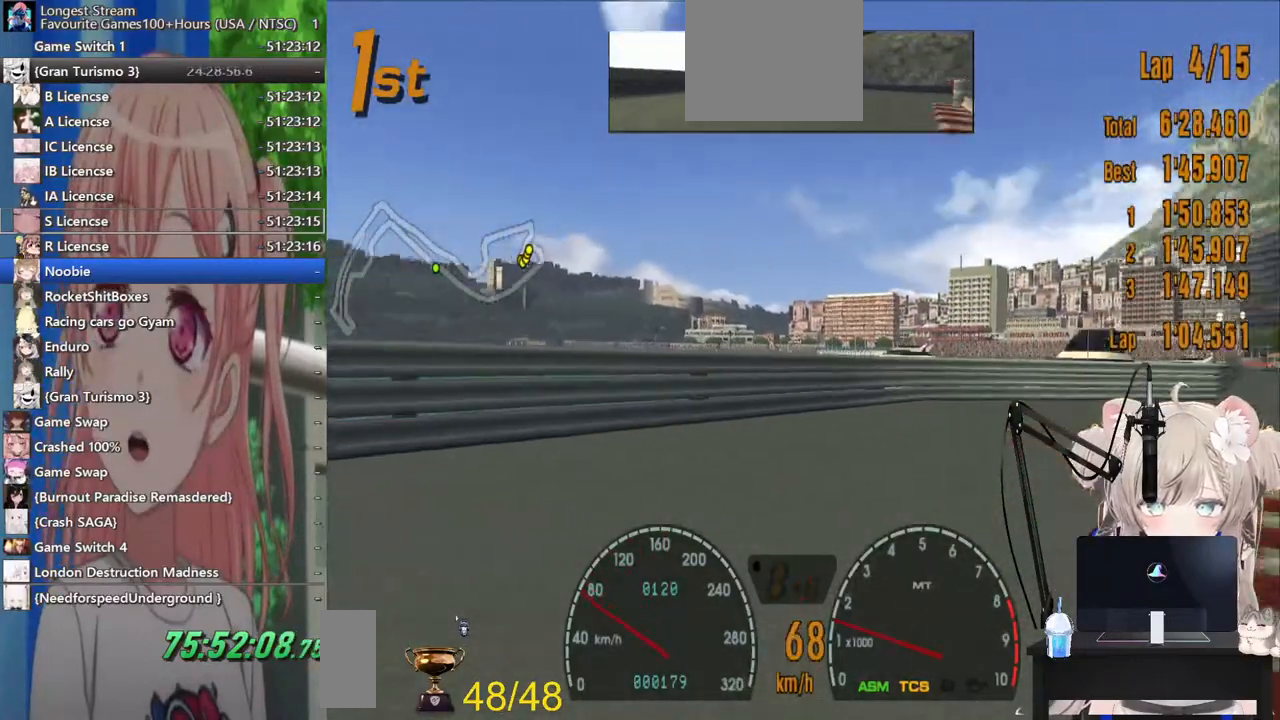
{"buttons": [], "left_stick": "right", "right_stick": "center", "events": []}